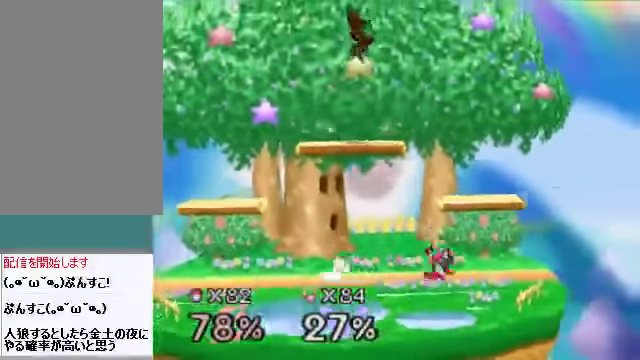
Gameplay with a controller (Nintendo layout); each line is a JSON object with the inputs held at the frame after it. "events" lists button and stick changes between this image and that frame as [ms after this image, input, new state], when the widget could be followed in between. Not read: L3 R3 Z.
{"buttons": [], "left_stick": "right", "events": [[268, "A", "down"], [302, "left_stick", "down"], [335, "A", "up"], [436, "left_stick", "right"]]}
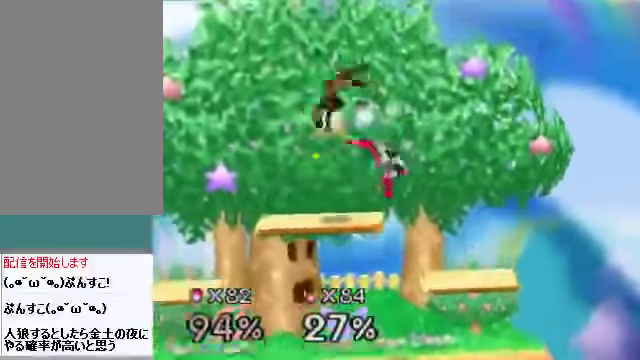
{"buttons": [], "left_stick": "right", "events": [[134, "left_stick", "center"], [401, "left_stick", "right"]]}
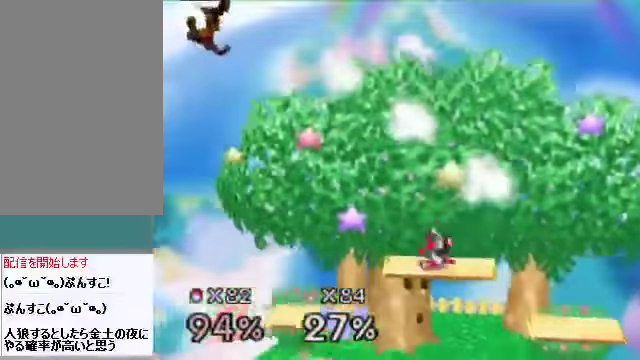
{"buttons": [], "left_stick": "right", "events": [[201, "C_DOWN", "down"], [301, "C_RIGHT", "down"], [335, "C_DOWN", "up"], [435, "C_RIGHT", "up"]]}
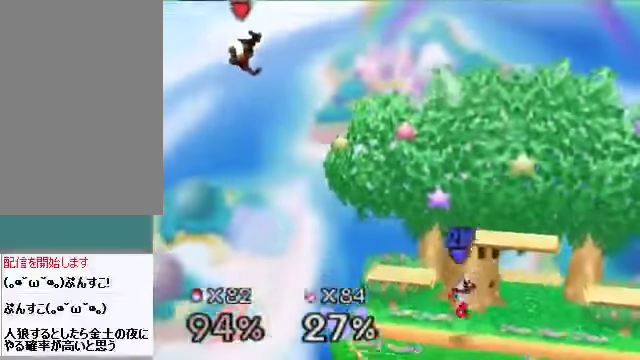
{"buttons": [], "left_stick": "right", "events": []}
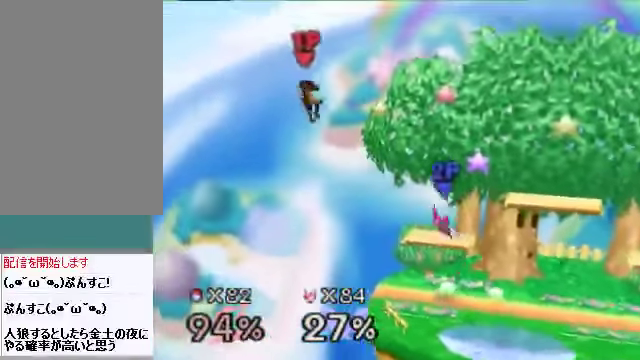
{"buttons": [], "left_stick": "down-right", "events": [[34, "C_DOWN", "down"], [34, "C_LEFT", "down"], [67, "C_LEFT", "up"], [67, "C_RIGHT", "down"], [67, "C_UP", "down"], [101, "C_DOWN", "up"], [134, "C_UP", "up"], [167, "C_RIGHT", "up"], [435, "left_stick", "down-right"]]}
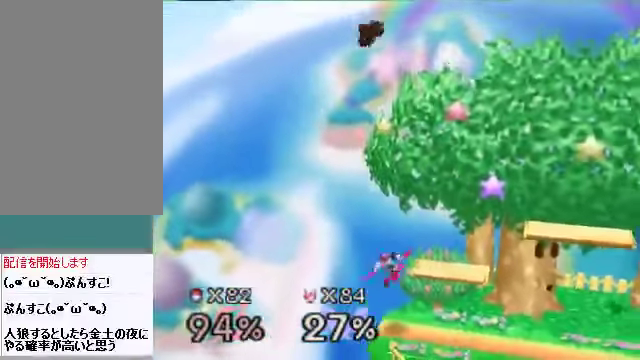
{"buttons": [], "left_stick": "down-left", "events": [[402, "B", "down"], [502, "B", "up"], [502, "left_stick", "down-left"]]}
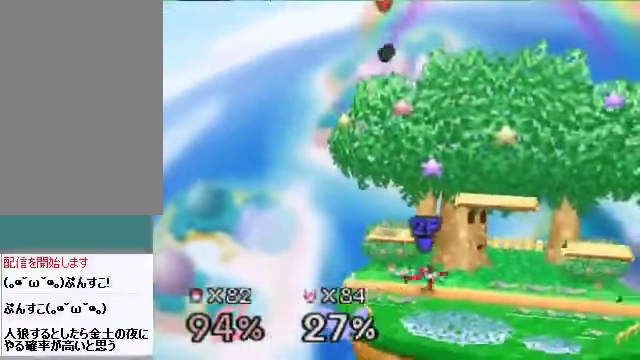
{"buttons": [], "left_stick": "down-right", "events": [[134, "B", "down"], [201, "B", "up"], [268, "B", "down"], [435, "left_stick", "down-right"], [469, "B", "up"]]}
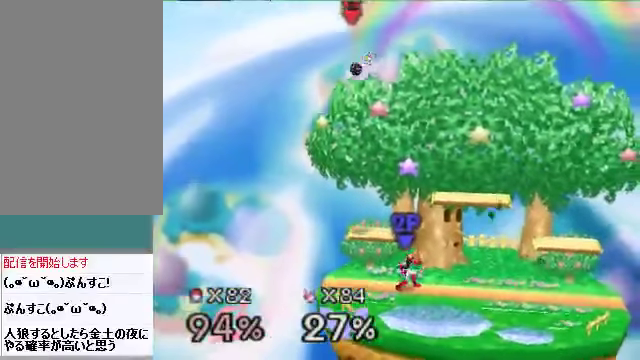
{"buttons": ["B"], "left_stick": "down-right", "events": [[435, "B", "down"]]}
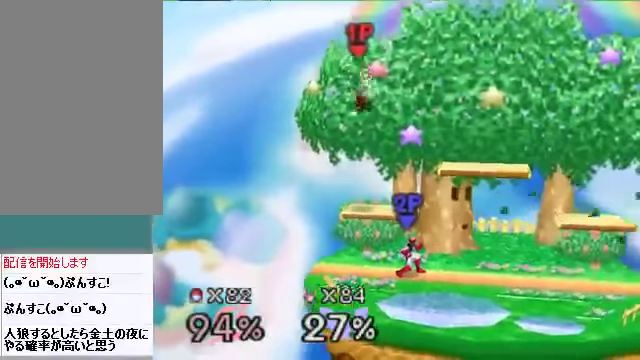
{"buttons": [], "left_stick": "left", "events": [[100, "B", "up"], [100, "left_stick", "down-left"], [167, "left_stick", "left"]]}
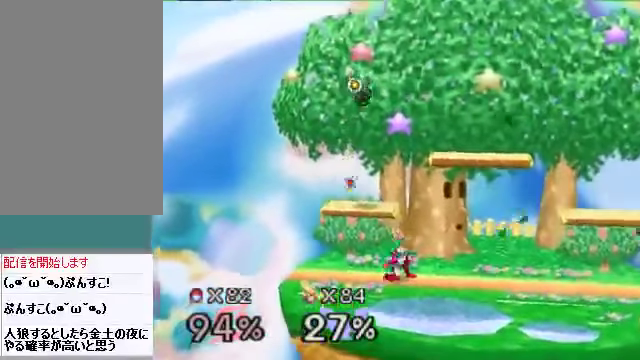
{"buttons": [], "left_stick": "right", "events": [[335, "left_stick", "right"]]}
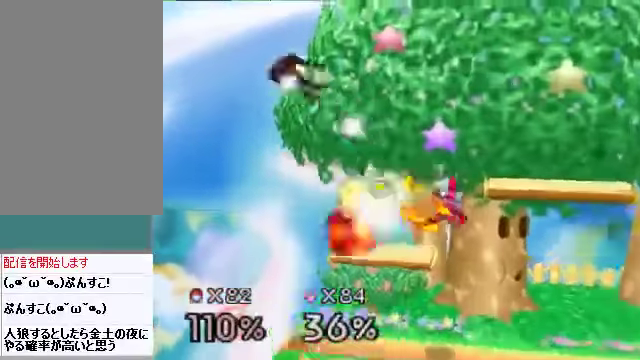
{"buttons": ["B"], "left_stick": "down-right", "events": [[67, "left_stick", "center"], [134, "left_stick", "right"], [268, "C_DOWN", "down"], [268, "C_LEFT", "down"], [335, "C_DOWN", "up"], [335, "C_LEFT", "up"], [335, "C_RIGHT", "down"], [335, "C_UP", "down"], [368, "C_RIGHT", "up"], [368, "C_UP", "up"], [402, "left_stick", "down-right"], [502, "B", "down"]]}
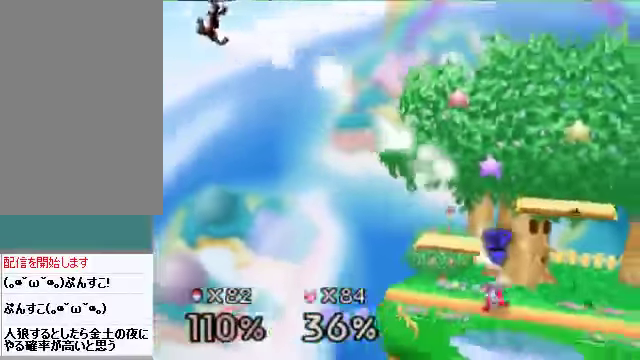
{"buttons": [], "left_stick": "down-right", "events": [[34, "B", "up"], [168, "B", "down"], [168, "left_stick", "center"], [201, "B", "up"], [268, "left_stick", "down-right"], [302, "B", "down"], [335, "B", "up"], [369, "B", "down"], [436, "B", "up"], [469, "B", "down"], [503, "B", "up"]]}
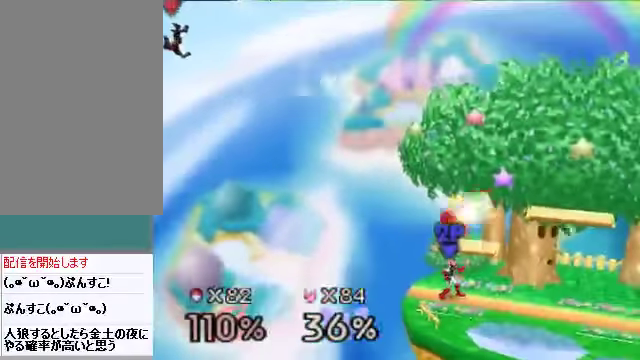
{"buttons": [], "left_stick": "down-right", "events": [[66, "B", "down"], [200, "B", "up"], [234, "B", "down"], [267, "B", "up"], [334, "B", "down"], [368, "B", "up"]]}
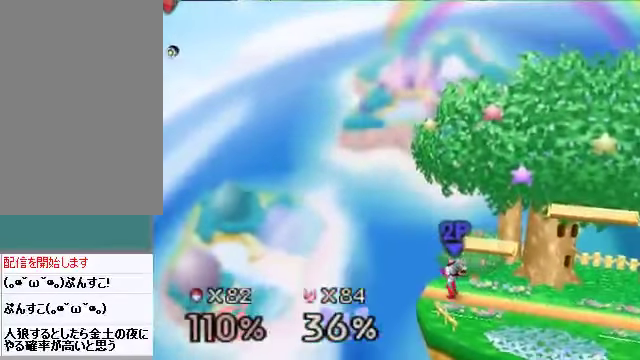
{"buttons": ["B"], "left_stick": "down-right", "events": [[33, "B", "down"], [201, "B", "up"], [401, "B", "down"]]}
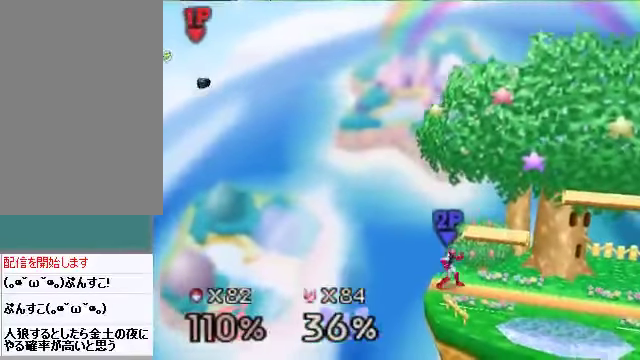
{"buttons": ["B"], "left_stick": "down-right", "events": [[67, "B", "up"], [234, "B", "down"], [268, "B", "up"], [301, "B", "down"], [335, "B", "up"], [435, "B", "down"]]}
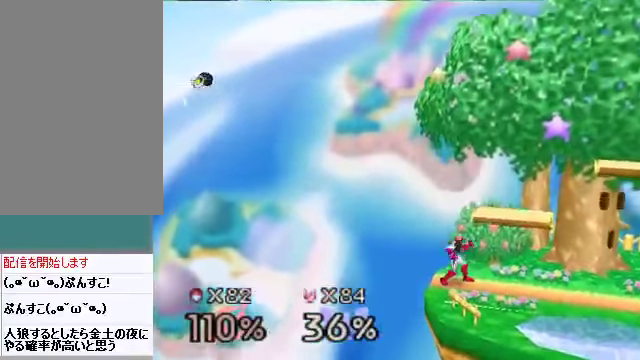
{"buttons": [], "left_stick": "down-right", "events": [[33, "B", "up"], [134, "B", "down"], [167, "B", "up"], [234, "B", "down"], [301, "B", "up"]]}
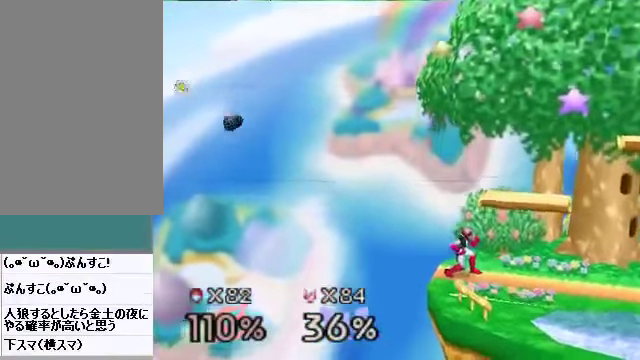
{"buttons": ["B"], "left_stick": "down-right", "events": [[335, "B", "down"], [402, "B", "up"], [503, "B", "down"]]}
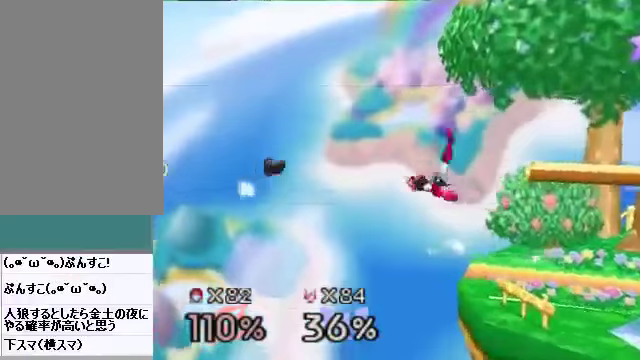
{"buttons": [], "left_stick": "up-right", "events": [[33, "B", "up"], [100, "left_stick", "up-right"], [268, "B", "down"], [301, "B", "up"], [301, "C_LEFT", "down"], [335, "C_LEFT", "up"]]}
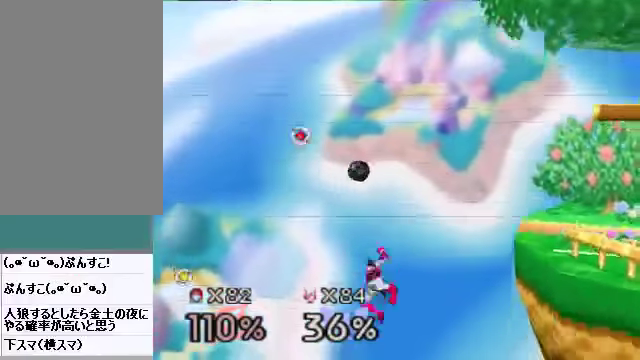
{"buttons": ["B"], "left_stick": "up-right", "events": [[234, "B", "down"], [268, "B", "up"], [502, "B", "down"]]}
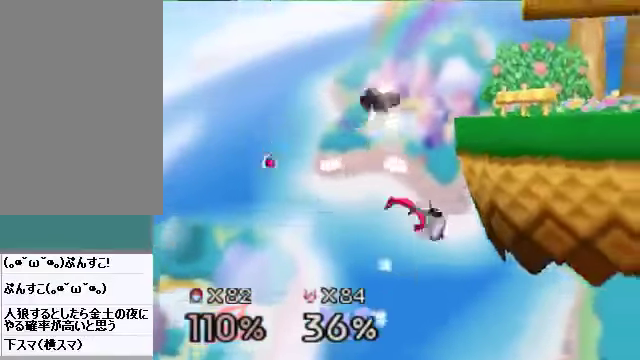
{"buttons": [], "left_stick": "right", "events": [[67, "B", "up"], [134, "left_stick", "center"], [201, "left_stick", "right"]]}
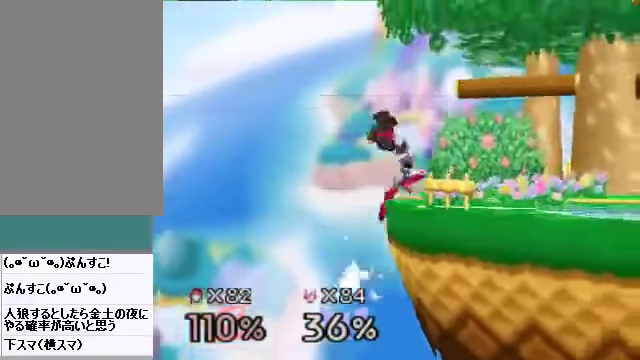
{"buttons": [], "left_stick": "right", "events": [[201, "left_stick", "up-right"], [369, "left_stick", "center"], [469, "left_stick", "right"]]}
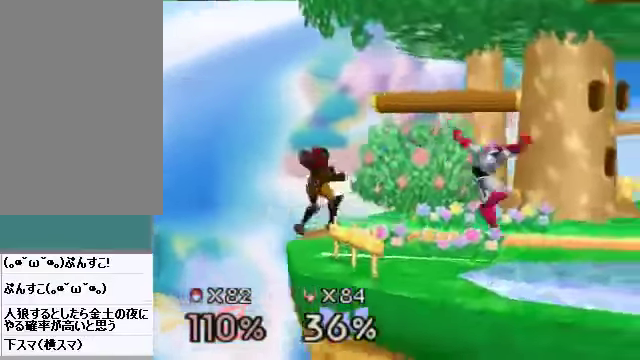
{"buttons": [], "left_stick": "right", "events": []}
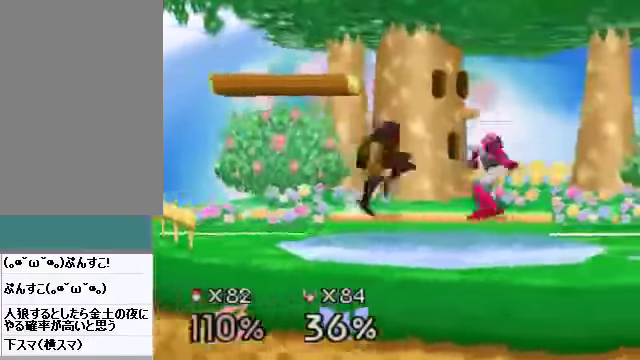
{"buttons": [], "left_stick": "up-right", "events": [[301, "left_stick", "up-right"], [335, "B", "down"], [401, "B", "up"]]}
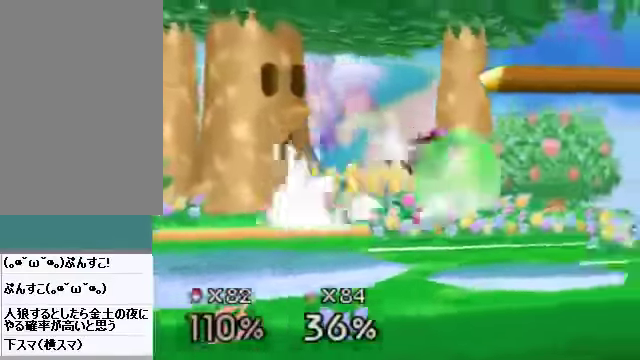
{"buttons": [], "left_stick": "right", "events": [[134, "left_stick", "right"]]}
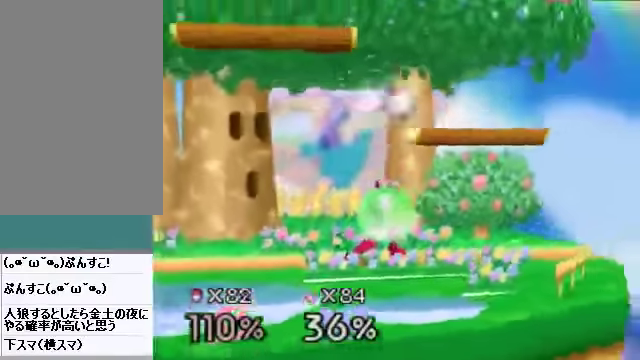
{"buttons": [], "left_stick": "down-right", "events": [[200, "left_stick", "down-right"]]}
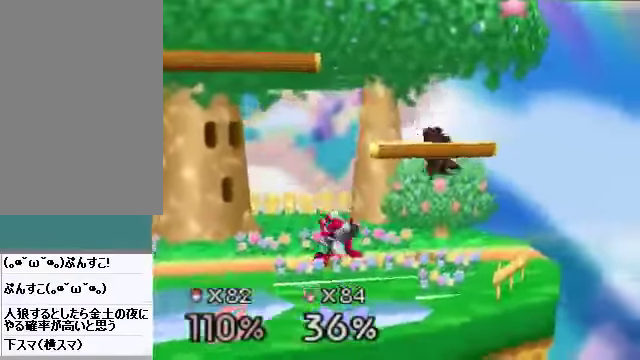
{"buttons": [], "left_stick": "center", "events": [[368, "left_stick", "center"]]}
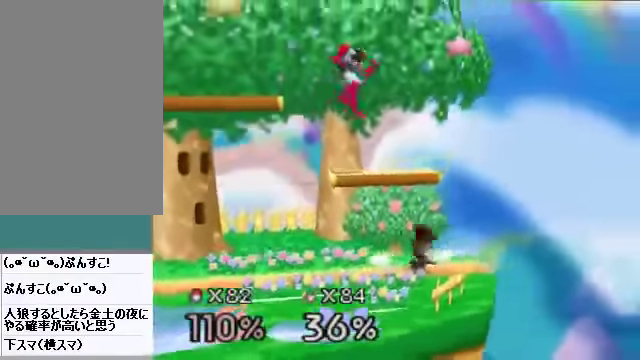
{"buttons": [], "left_stick": "center", "events": [[67, "left_stick", "left"], [234, "B", "down"], [268, "left_stick", "center"], [301, "B", "up"]]}
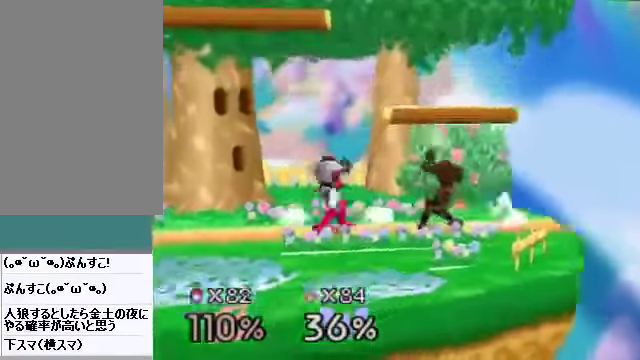
{"buttons": [], "left_stick": "center", "events": [[101, "left_stick", "left"], [401, "left_stick", "center"]]}
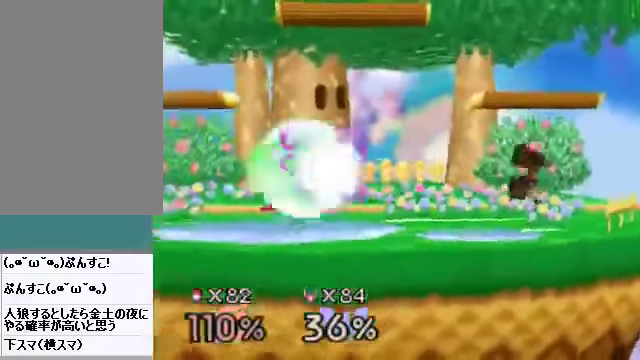
{"buttons": [], "left_stick": "left", "events": [[67, "left_stick", "left"]]}
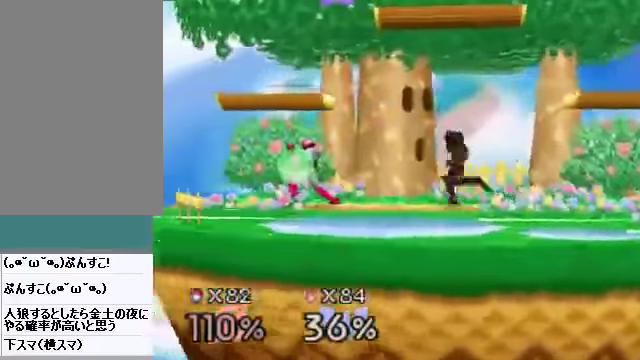
{"buttons": [], "left_stick": "right", "events": [[67, "C_DOWN", "down"], [134, "C_DOWN", "up"], [167, "A", "down"], [167, "left_stick", "down"], [201, "A", "up"], [234, "left_stick", "down-left"], [502, "left_stick", "right"]]}